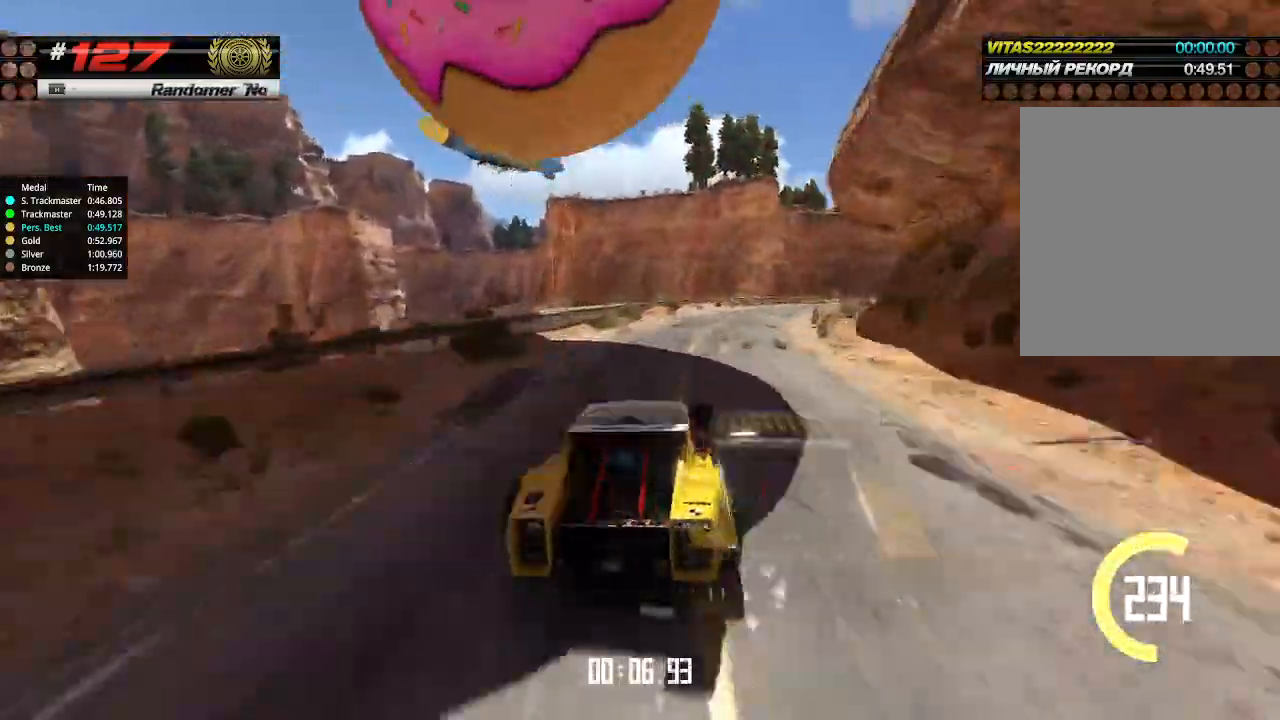
Gameplay with keyboard; each line is a JSON object with the keys held at the frame after it. "events" lists presses ("down") and releases ("up") of "down", "left", "right" and "up" between this image and that frame as [ms after this image, input, new state], when the widget could be followed in between. No other keys are recorded. Mouse input is not recorded.
{"keys": ["right", "up"], "events": [[66, "right", "up"], [133, "right", "down"], [200, "right", "up"], [333, "right", "down"], [400, "right", "up"], [466, "right", "down"]]}
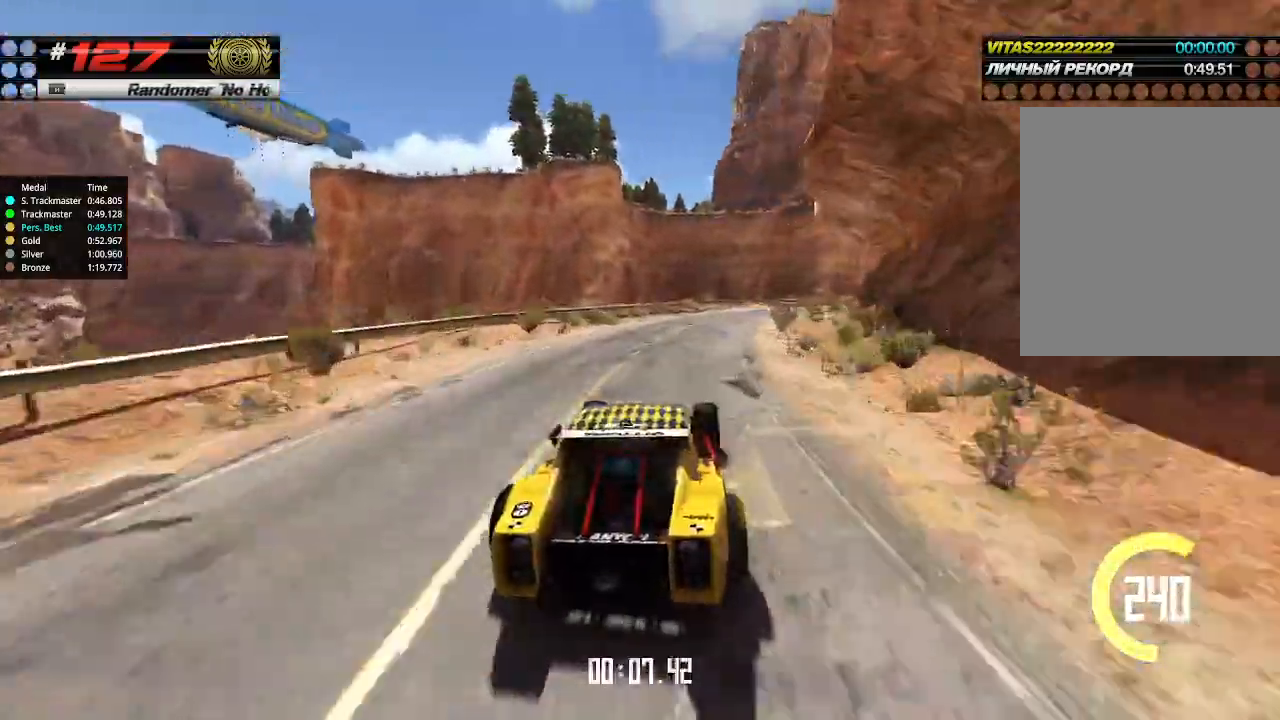
{"keys": ["up"], "events": [[100, "right", "up"], [200, "right", "down"], [300, "right", "up"], [433, "right", "down"], [466, "right", "up"]]}
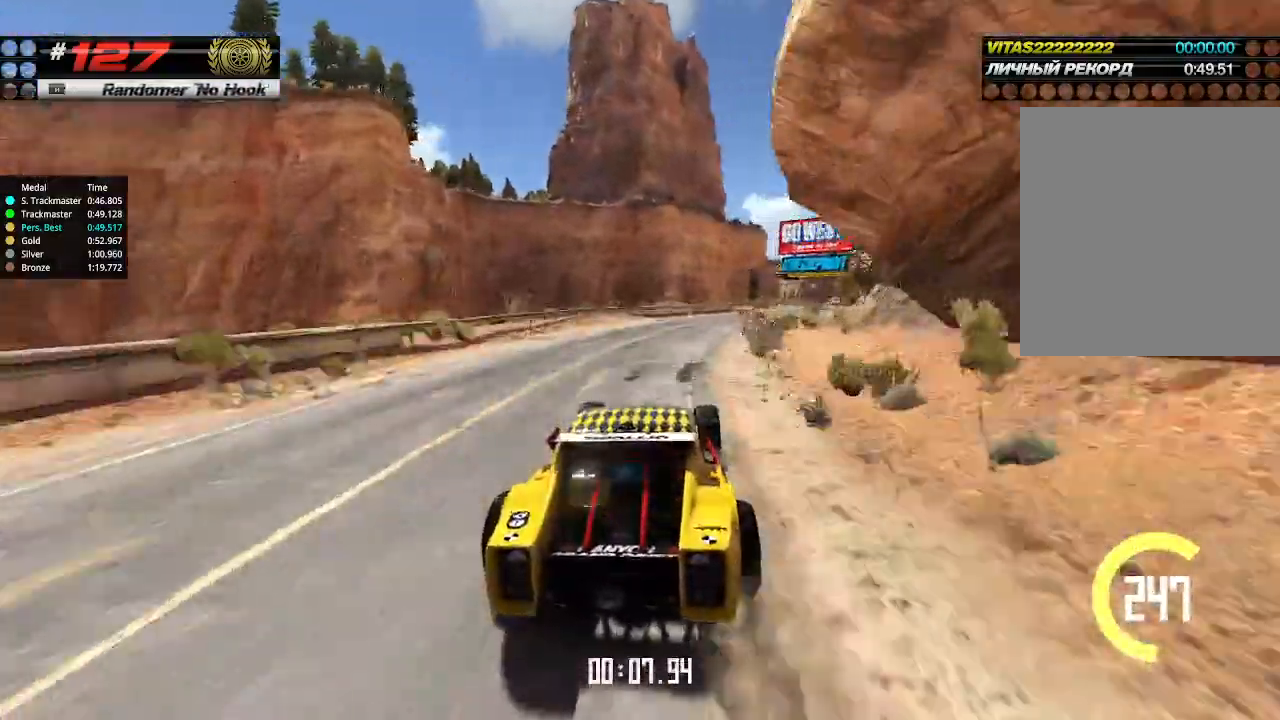
{"keys": ["up"], "events": [[66, "right", "down"], [200, "right", "up"], [366, "right", "down"], [433, "right", "up"]]}
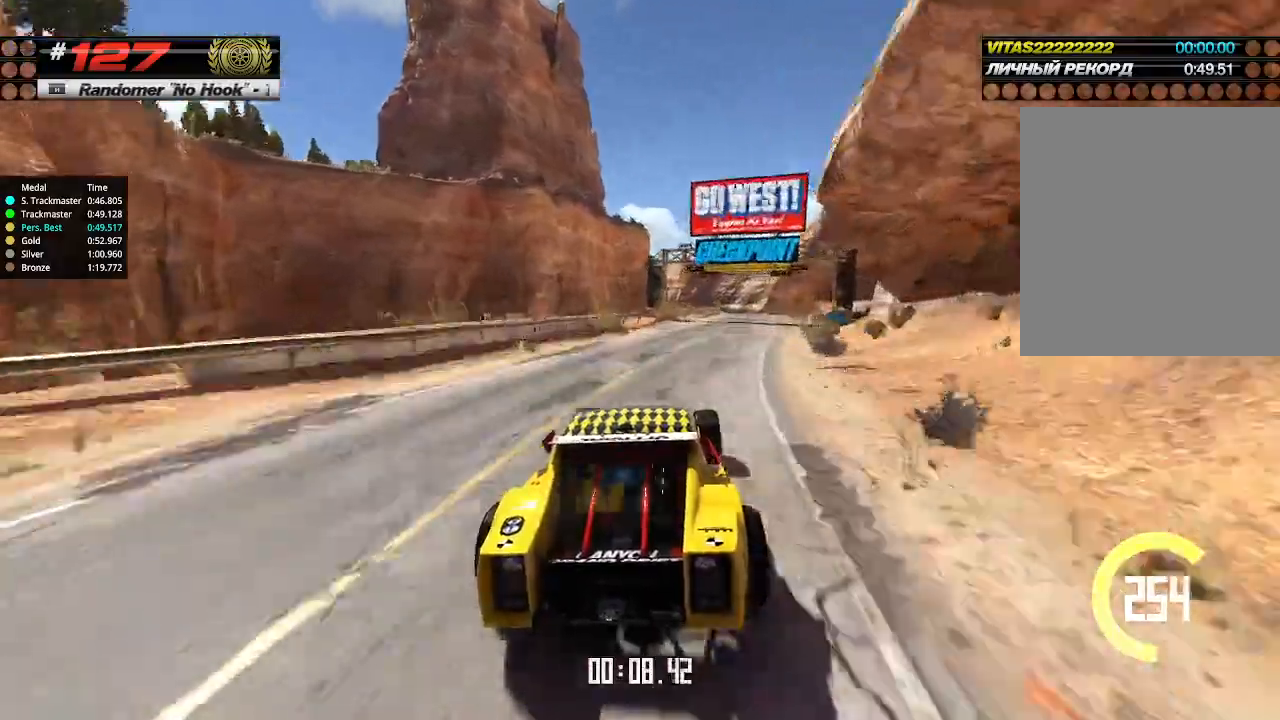
{"keys": ["up"], "events": [[66, "right", "down"], [133, "right", "up"], [233, "right", "down"], [300, "right", "up"]]}
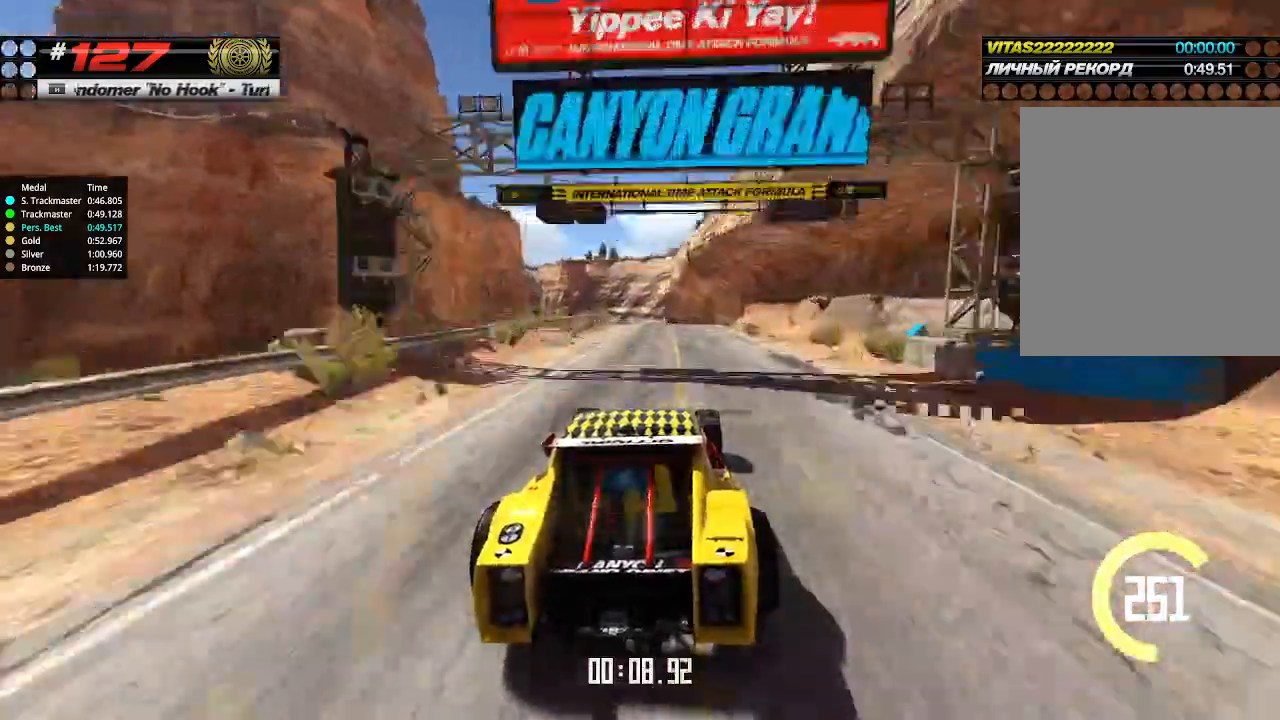
{"keys": ["up"], "events": [[300, "left", "down"], [333, "left", "up"]]}
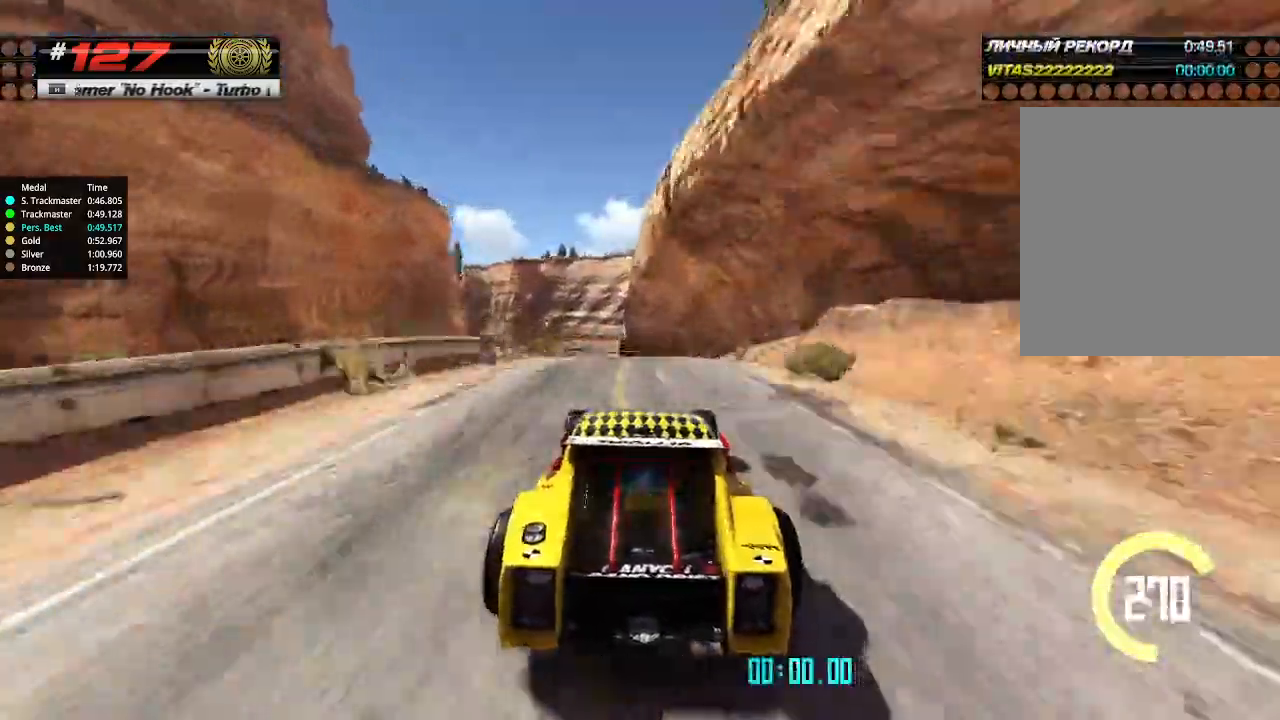
{"keys": ["up"], "events": [[366, "down", "down"], [433, "down", "up"]]}
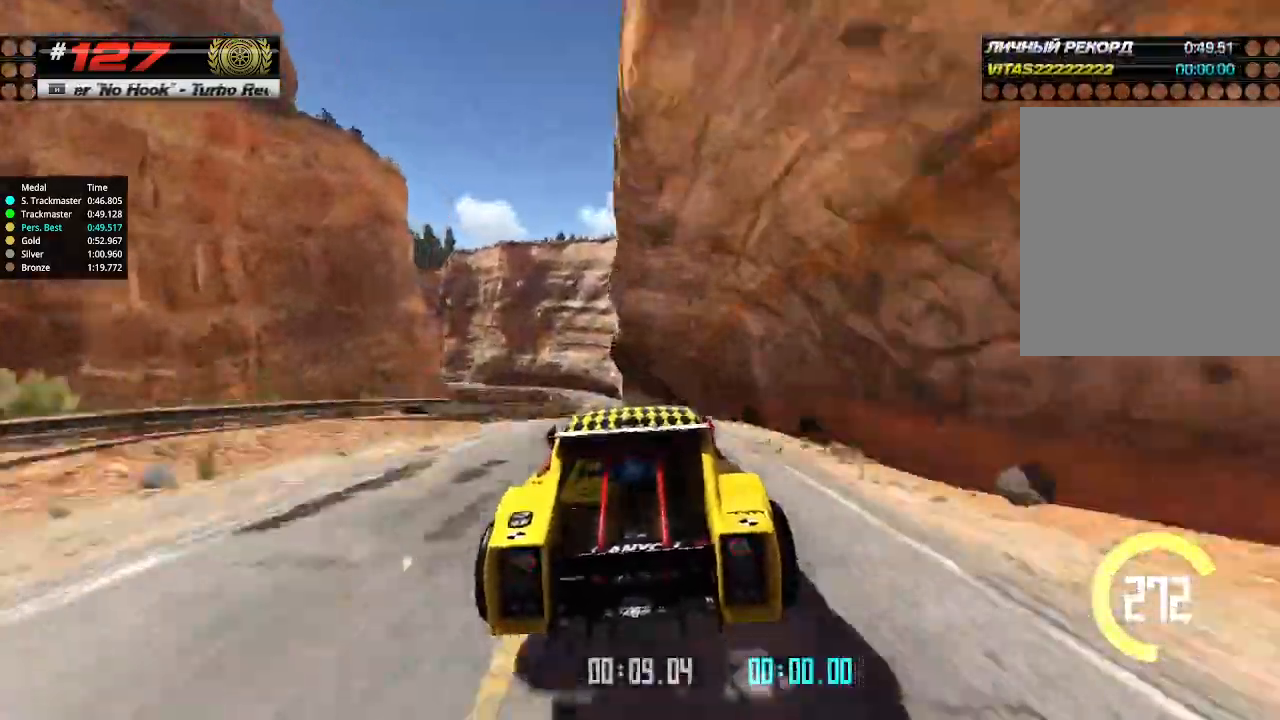
{"keys": ["up"], "events": []}
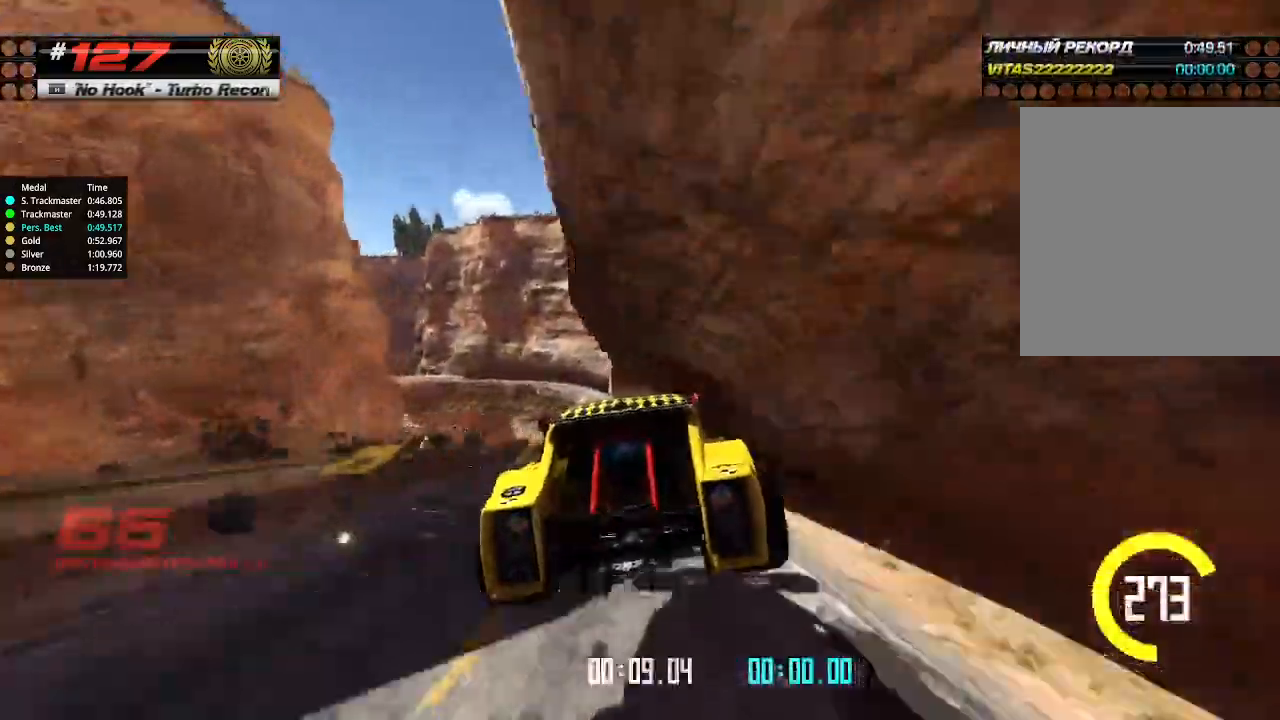
{"keys": ["up"], "events": []}
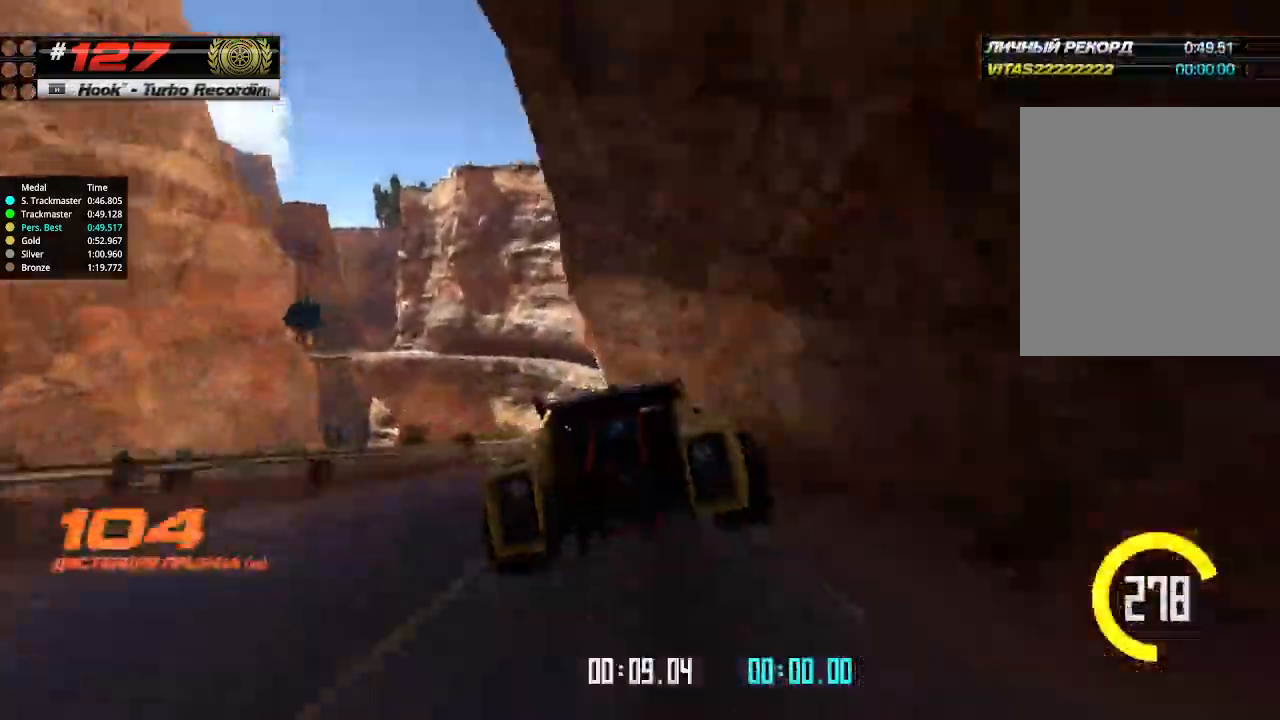
{"keys": ["up"], "events": [[300, "left", "down"], [333, "left", "up"]]}
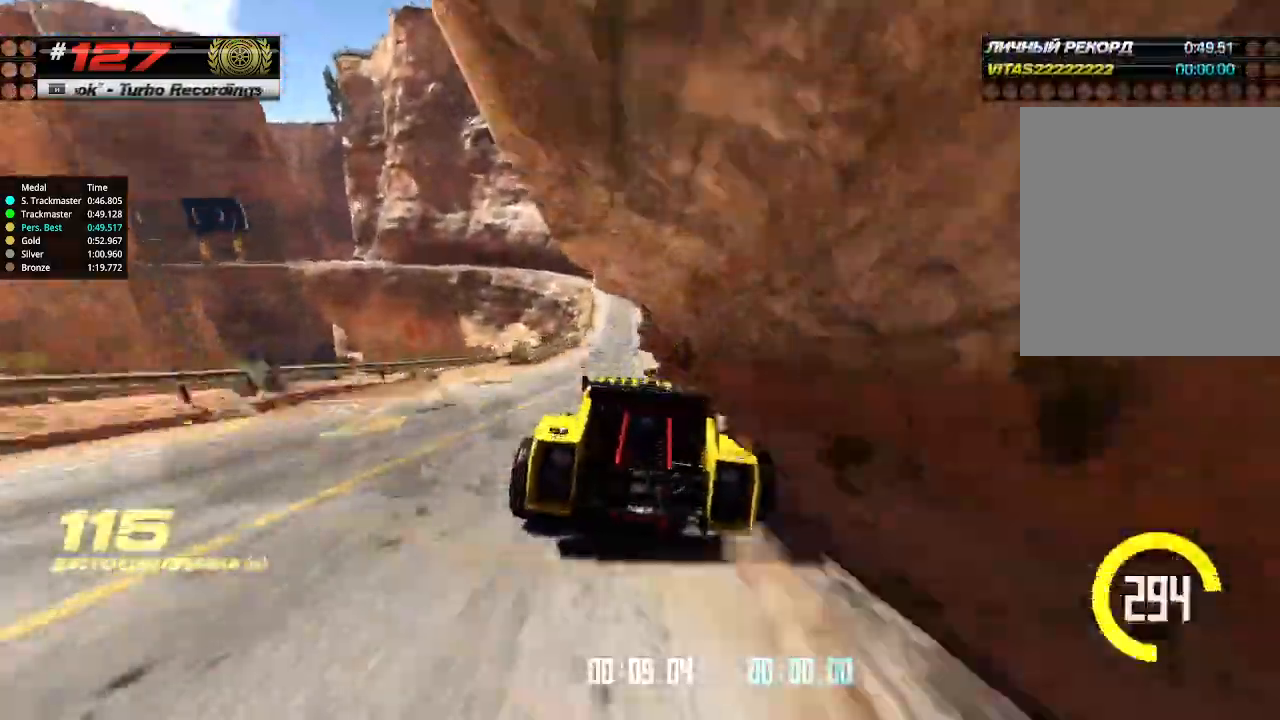
{"keys": ["up"], "events": [[166, "left", "down"], [266, "left", "up"]]}
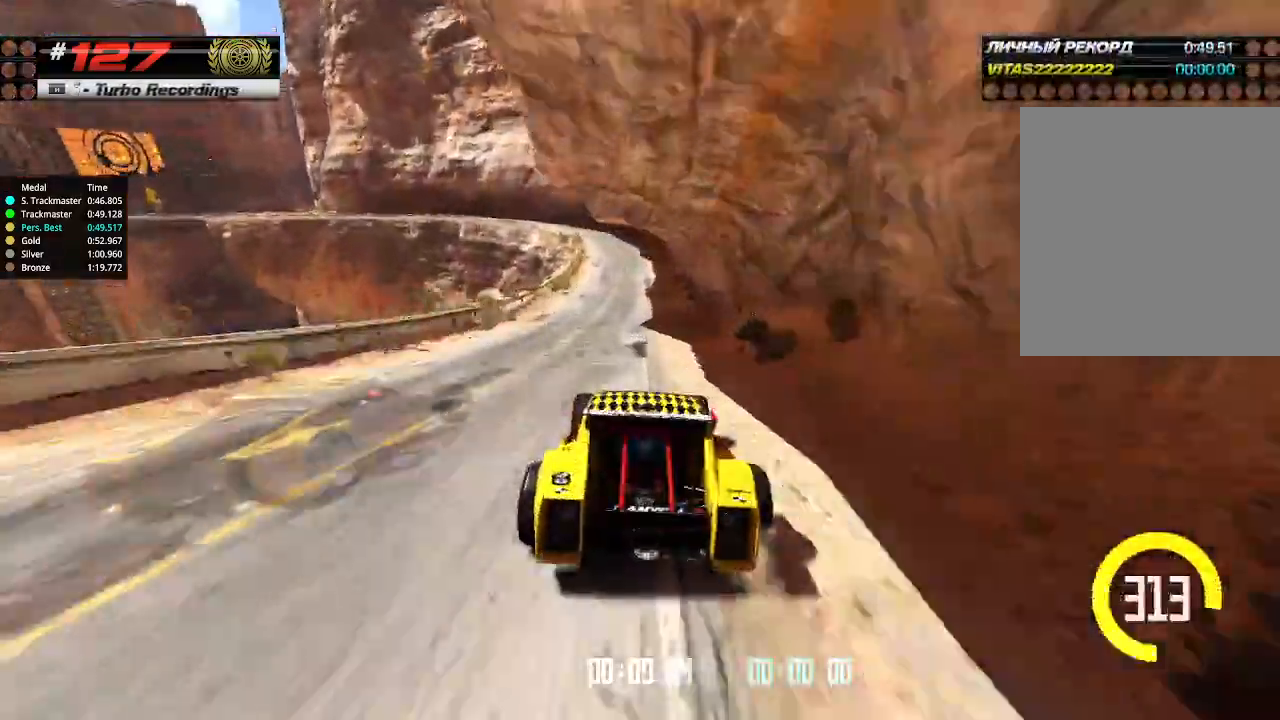
{"keys": ["down", "left", "up"], "events": [[466, "left", "down"], [500, "down", "down"]]}
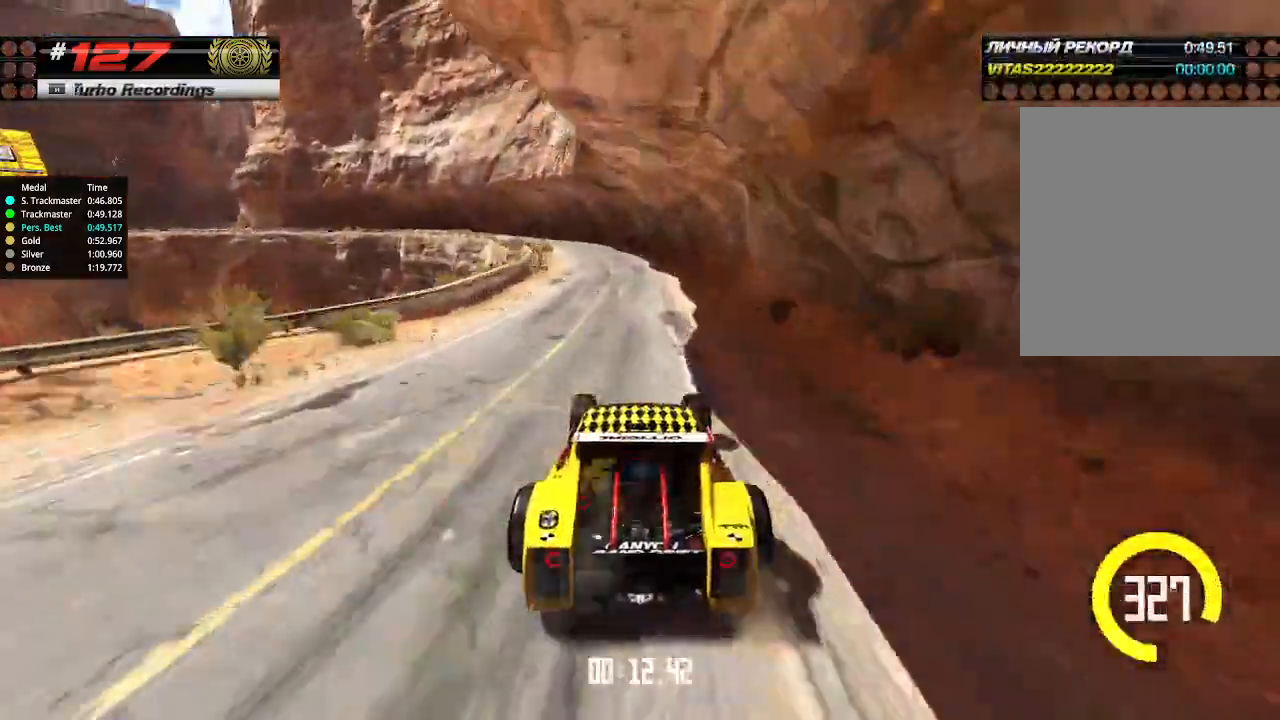
{"keys": ["left", "up"], "events": [[100, "down", "up"]]}
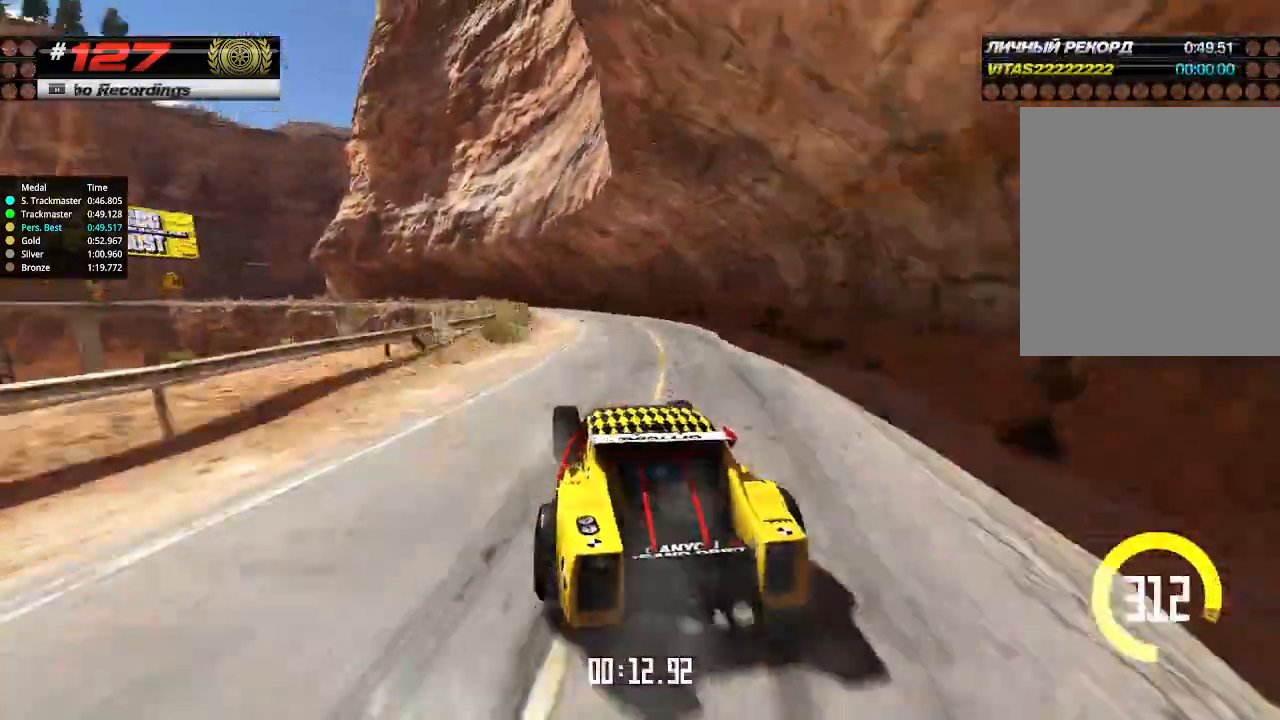
{"keys": ["up"], "events": [[166, "left", "up"]]}
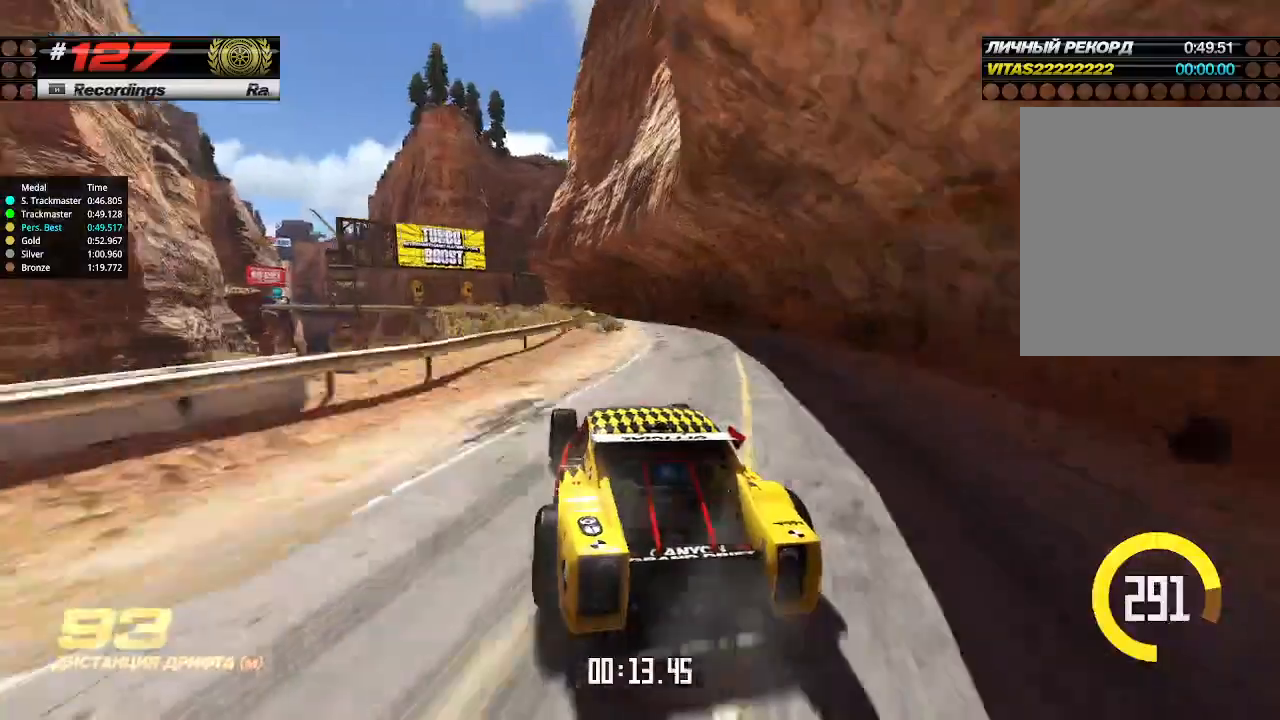
{"keys": ["up"], "events": [[133, "left", "down"], [233, "left", "up"]]}
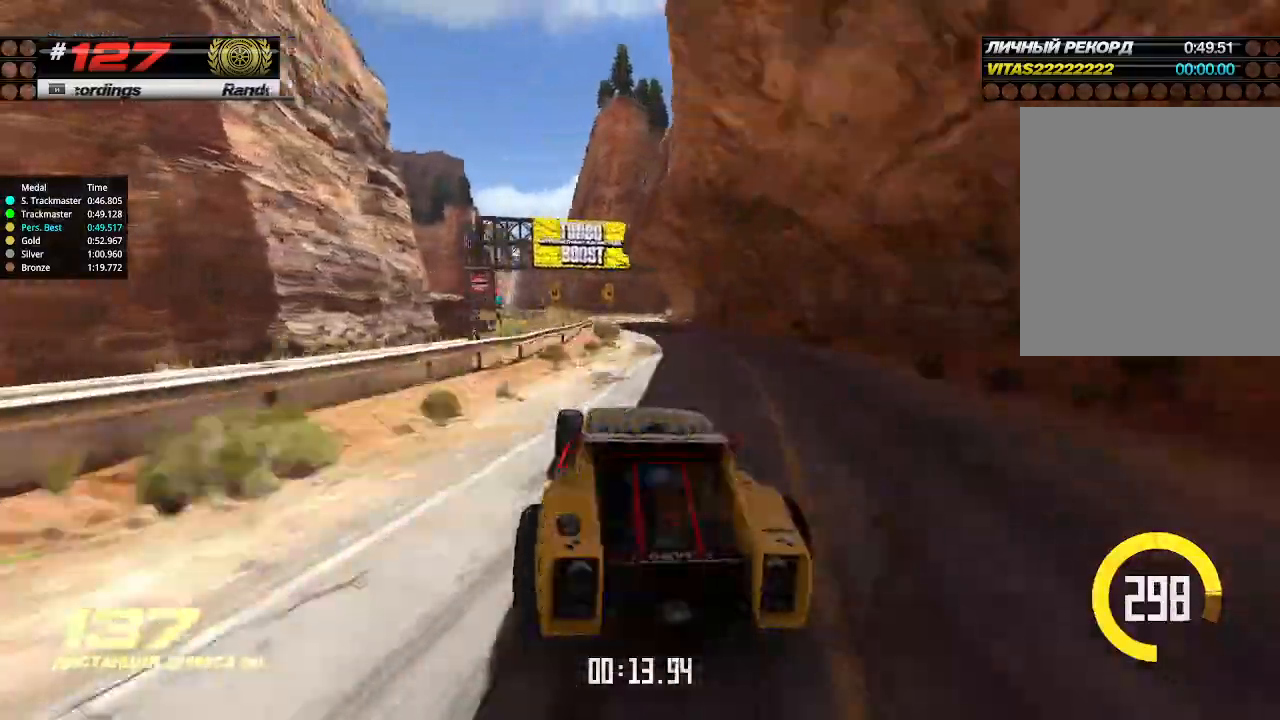
{"keys": ["up"], "events": [[266, "right", "down"], [333, "right", "up"]]}
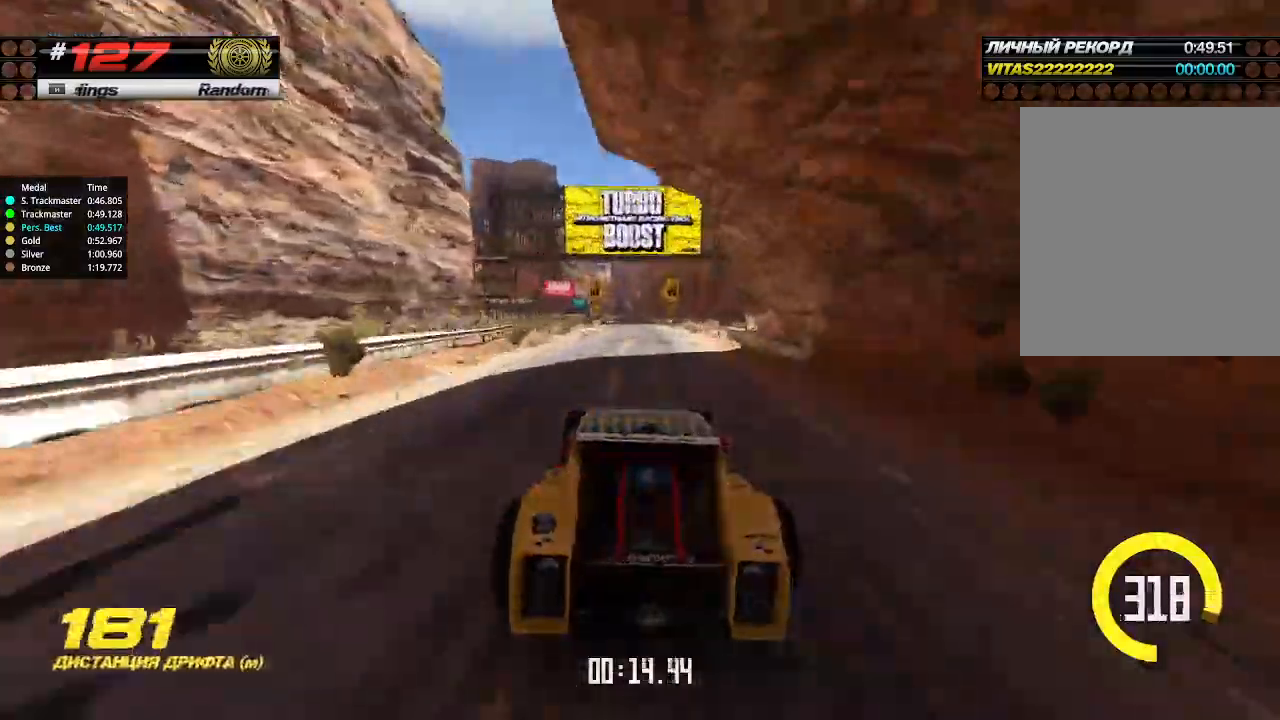
{"keys": ["up"], "events": []}
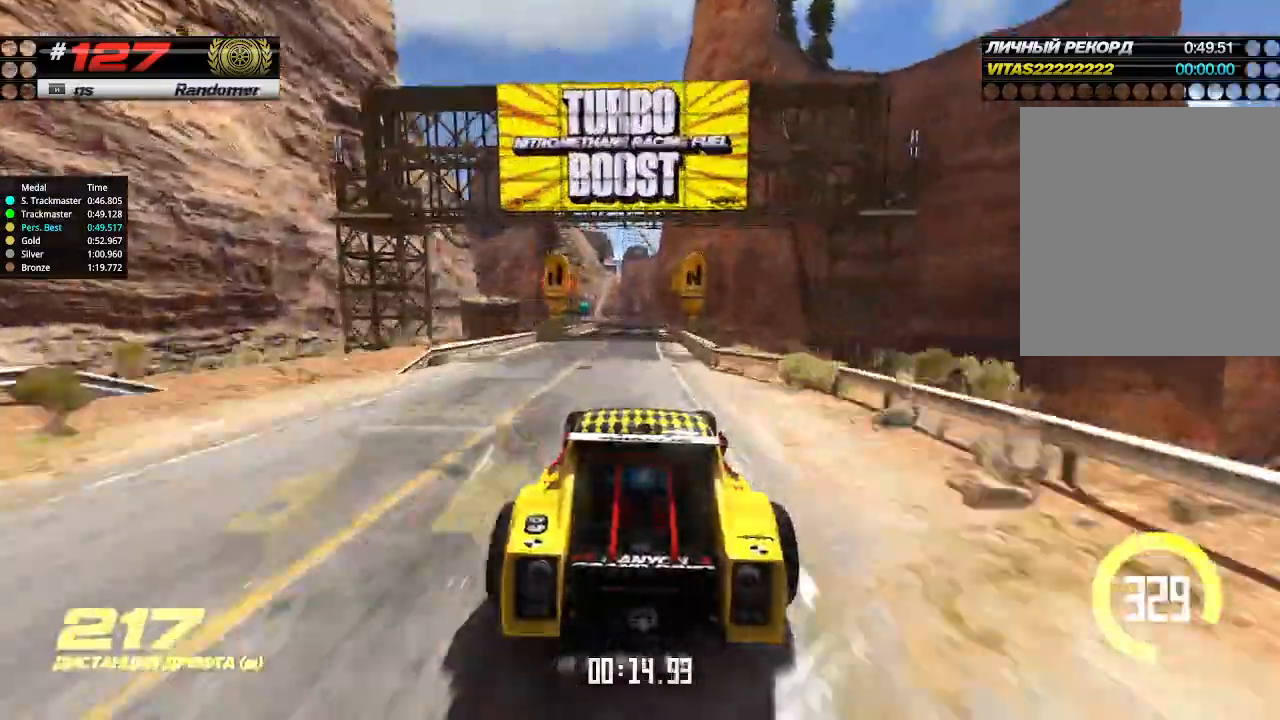
{"keys": ["up"], "events": [[400, "left", "down"], [500, "left", "up"]]}
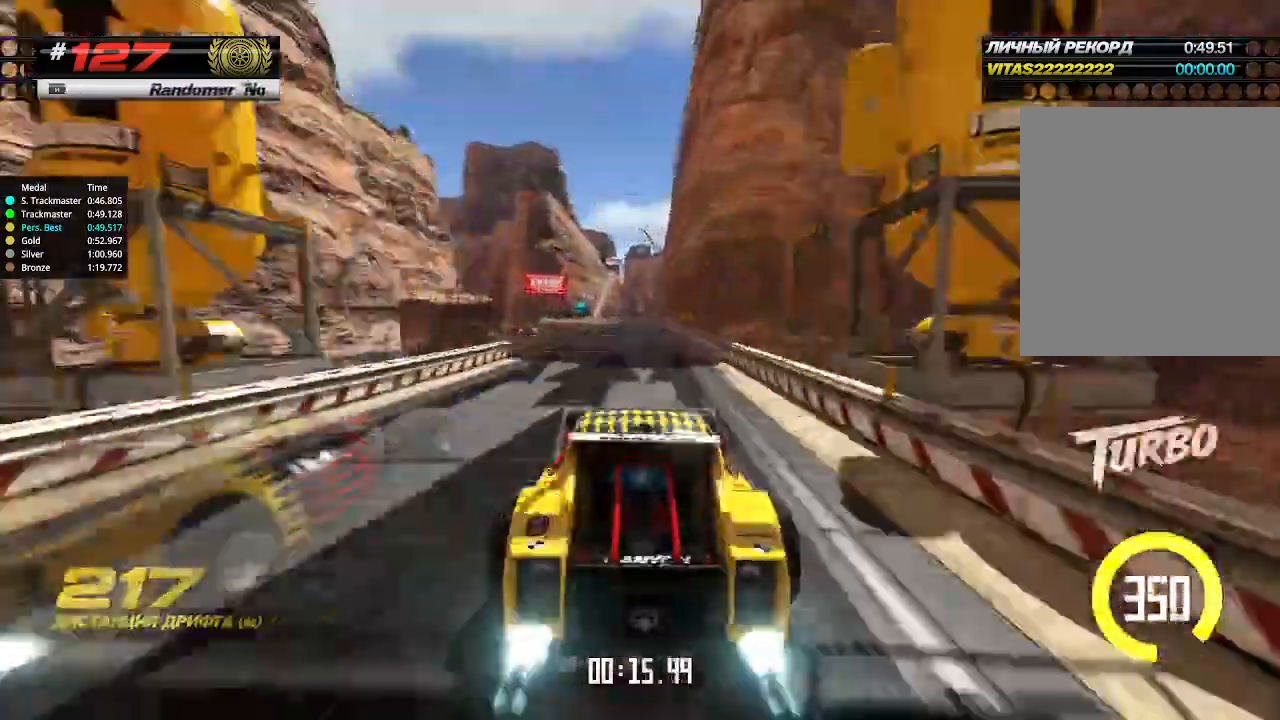
{"keys": ["right", "up"], "events": [[233, "left", "down"], [333, "left", "up"], [400, "right", "down"]]}
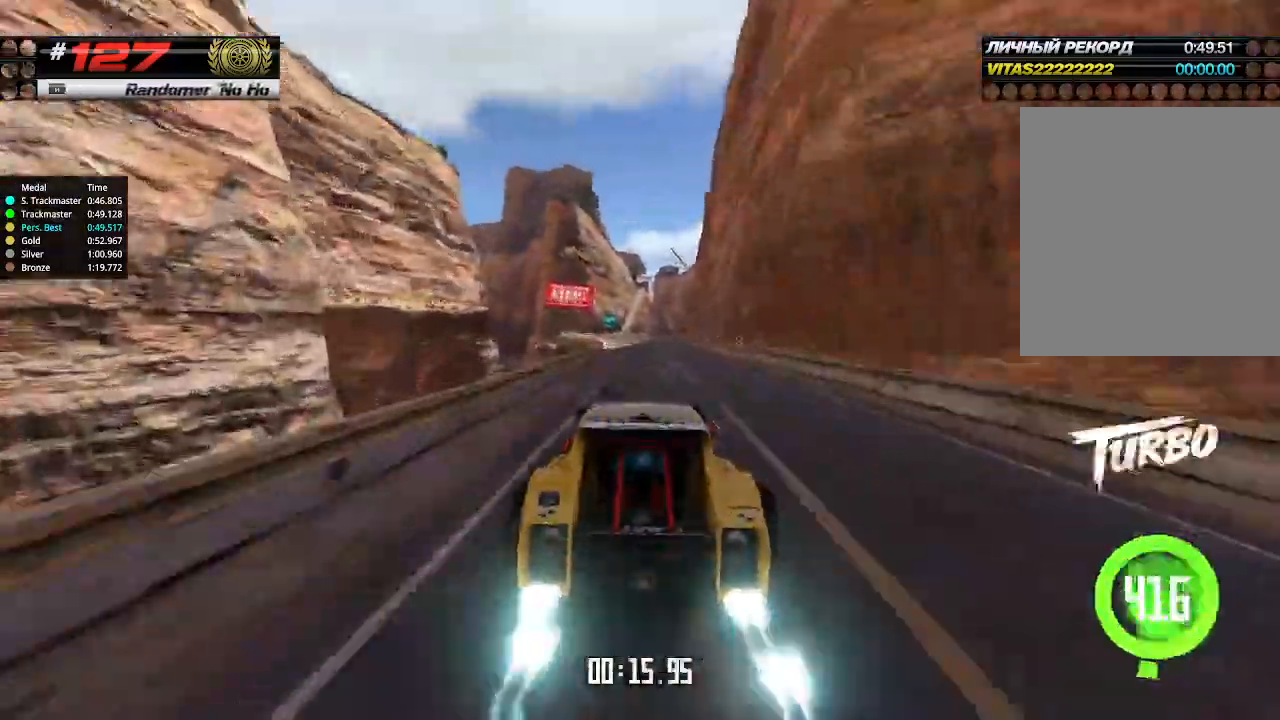
{"keys": ["up"], "events": [[33, "right", "up"], [66, "left", "down"], [466, "left", "up"]]}
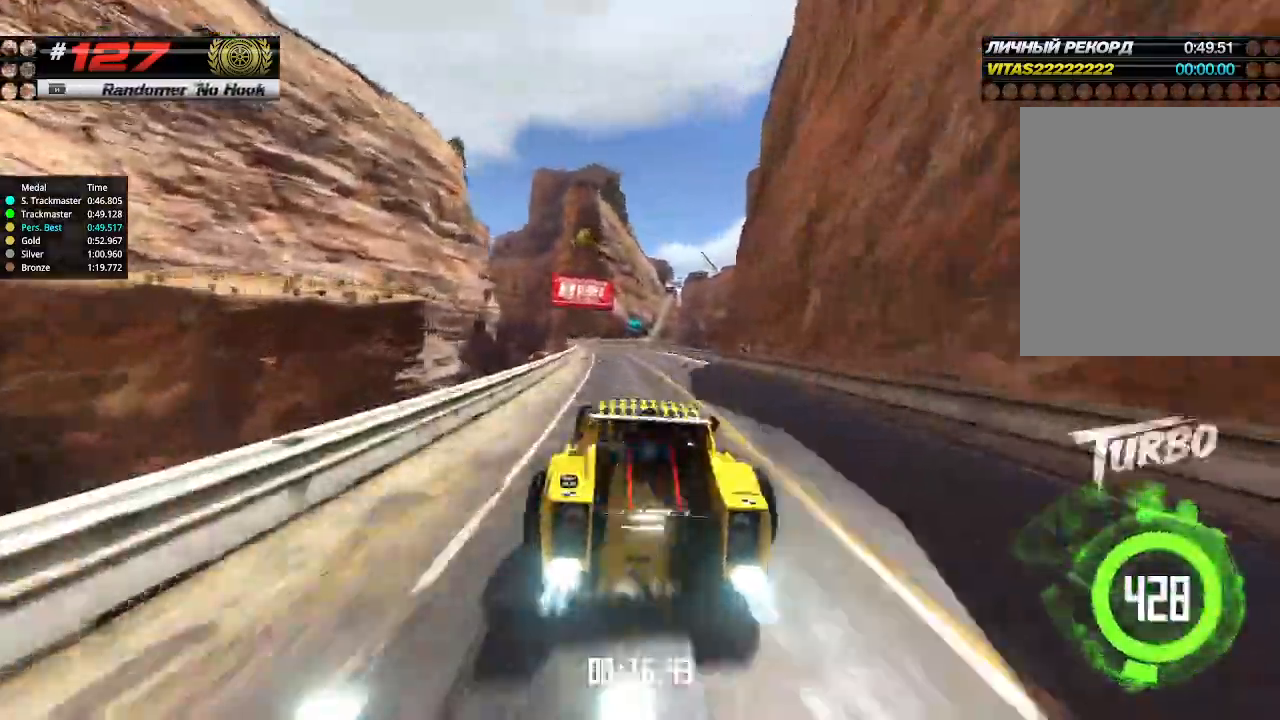
{"keys": ["up"], "events": []}
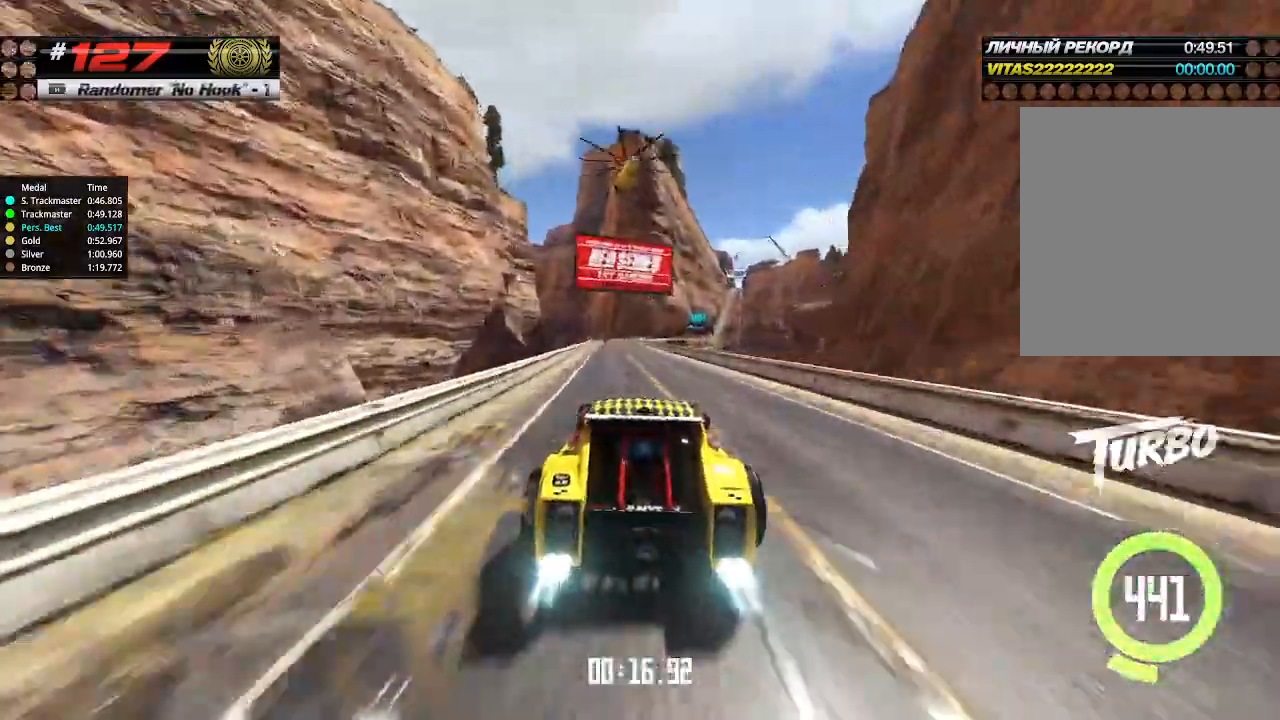
{"keys": ["right", "up"], "events": [[100, "left", "down"], [166, "left", "up"], [300, "right", "down"], [433, "right", "up"], [500, "right", "down"]]}
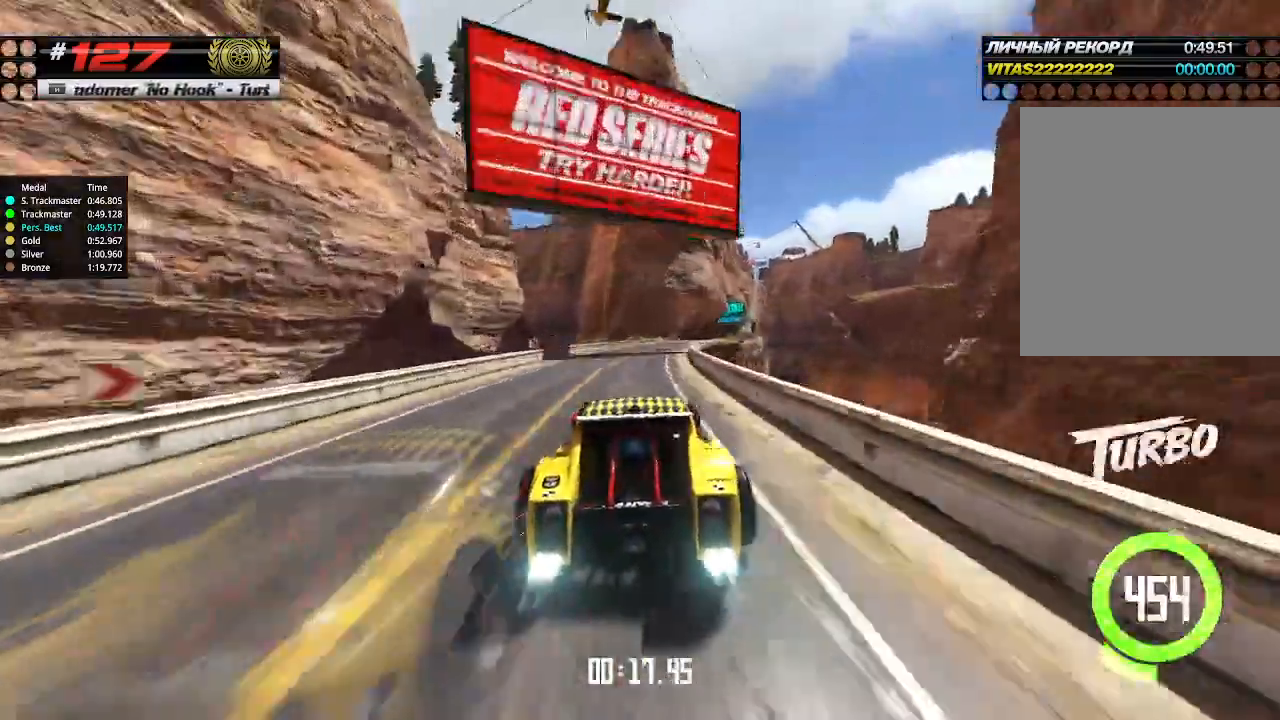
{"keys": ["right", "up"], "events": []}
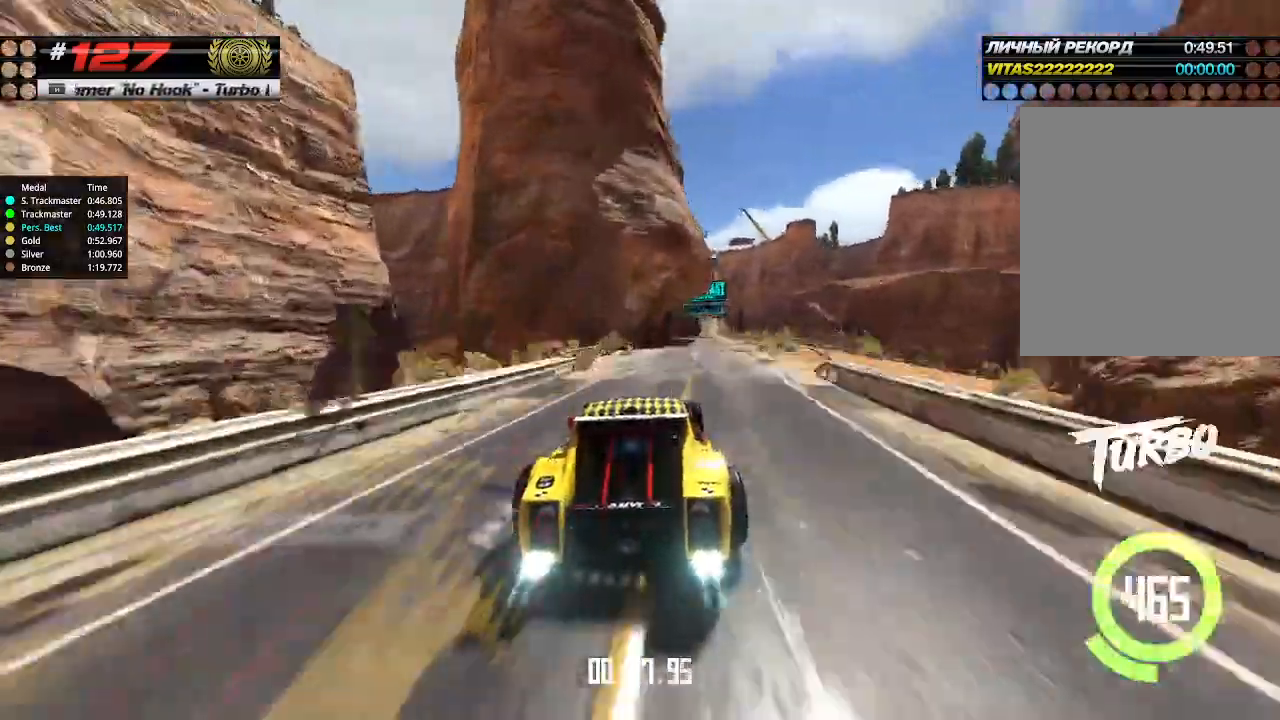
{"keys": ["up"], "events": [[166, "right", "up"], [266, "left", "down"], [400, "left", "up"]]}
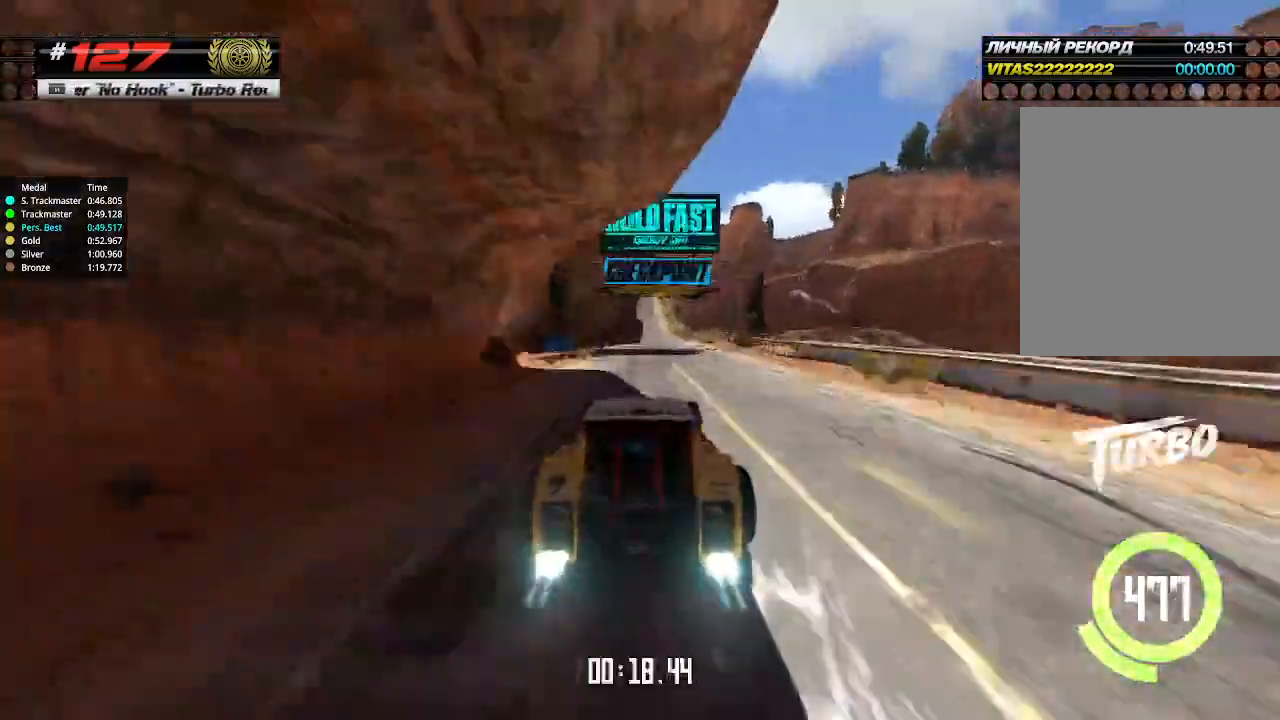
{"keys": ["up"], "events": []}
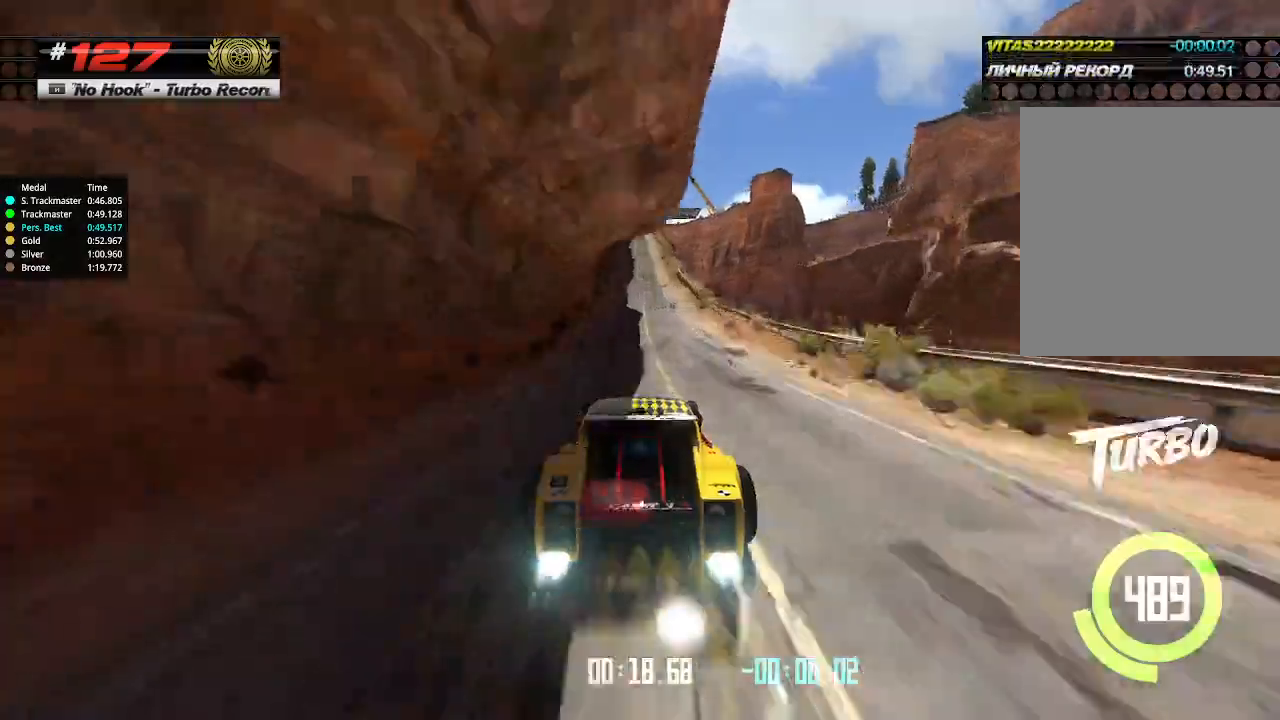
{"keys": ["up"], "events": [[300, "left", "down"], [333, "left", "up"]]}
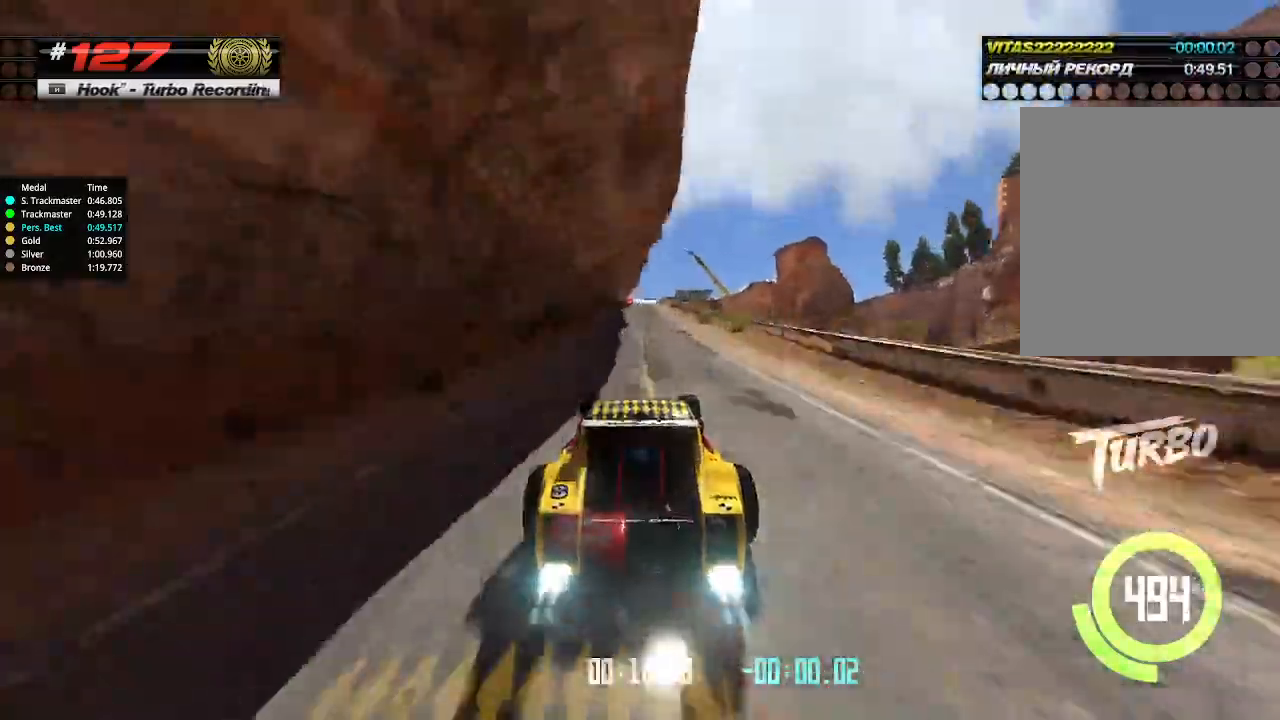
{"keys": ["up"], "events": [[400, "left", "down"], [466, "left", "up"]]}